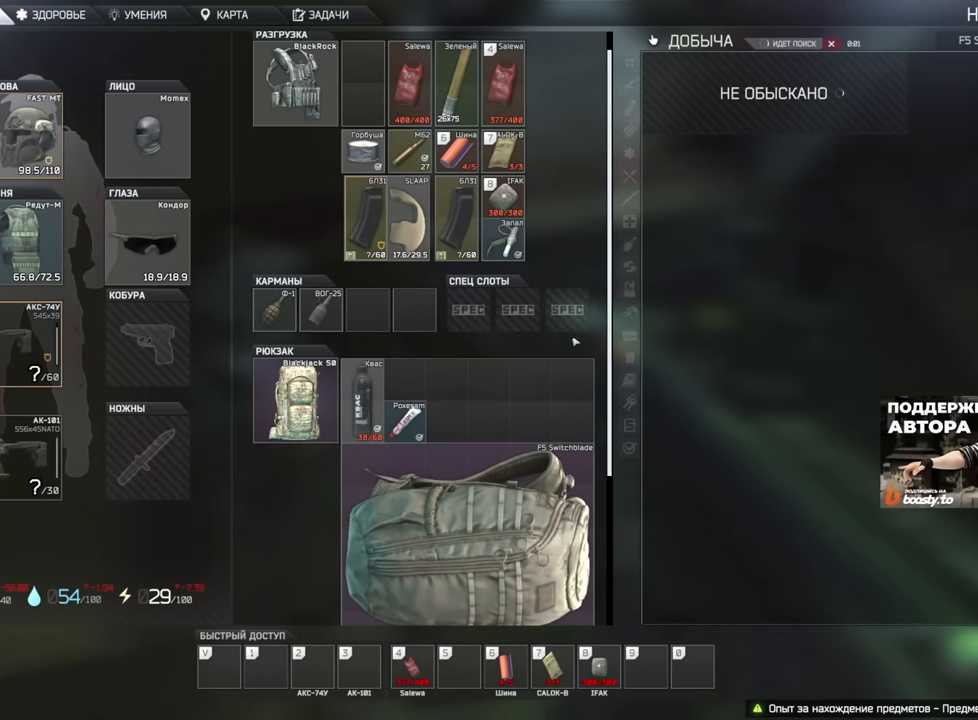
Gameplay with keyboard and mouse; each line is a JSON object with the keys and mouse buttons held at the frame after it. "events" lists presses ("down") and releases ("up") of "1", "2", "3", "4", "5", "a", "alt", "b", "c", "ctrl", "d", "e", "f", "g", "q", "r", "s", "shift", "space", "t", "tab", "tilde", "v", "w", "x", "z", "mouse_left", "mouse_wheel", "mouse_right", "mouse_mb4" and "mouse_mb5" between this image and that frame as [ms after this image, input, new state], when the widget could be followed in between. "mouse_left", "mouse_wheel", "mouse_right", "mouse_mb4", "mouse_mb5" = the "left", "wheel", "right", "mb4", "mb5" buttons of the "mouse" list. No other keys are recorded. "wheel" means that the mouse wheel is clicked or scrolled. Mouse movement is not recorded.
{"keys": [], "mouse": [], "events": []}
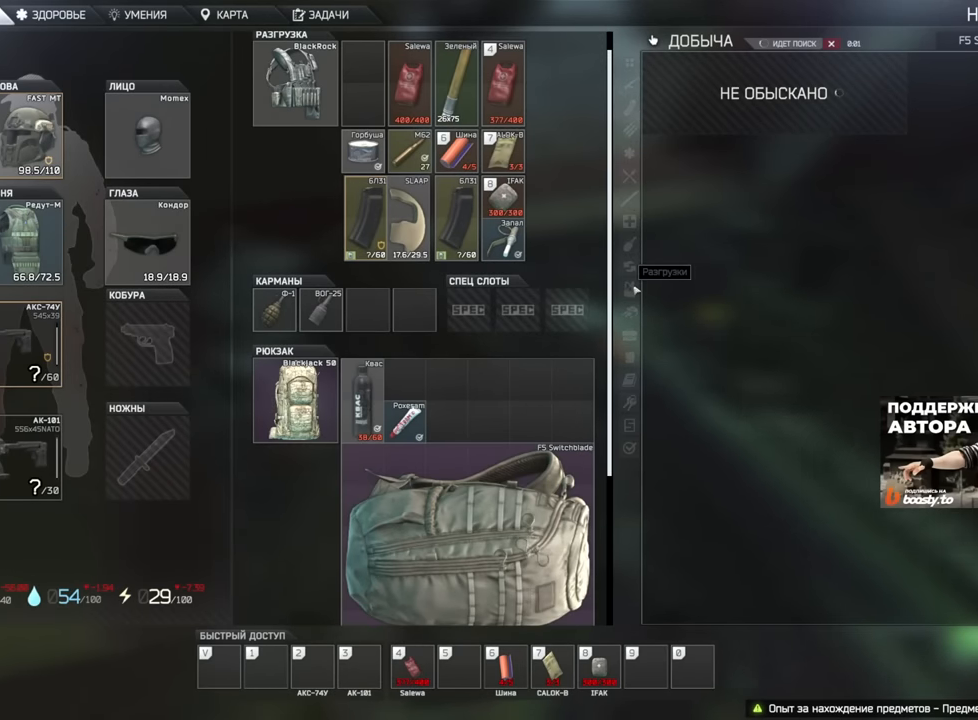
{"keys": [], "mouse": [], "events": []}
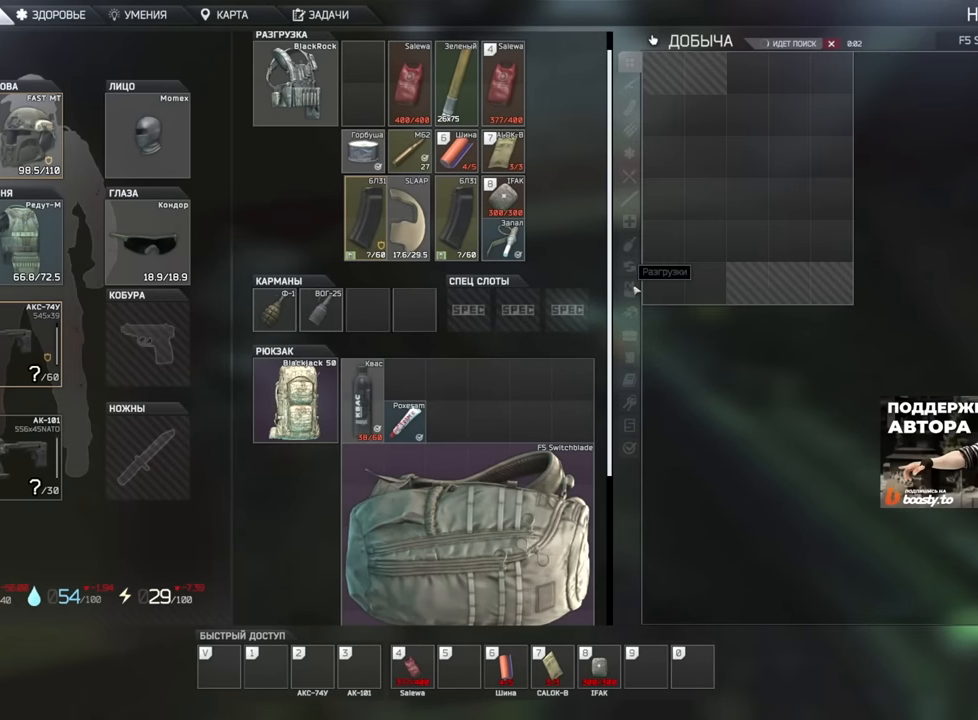
{"keys": [], "mouse": [], "events": []}
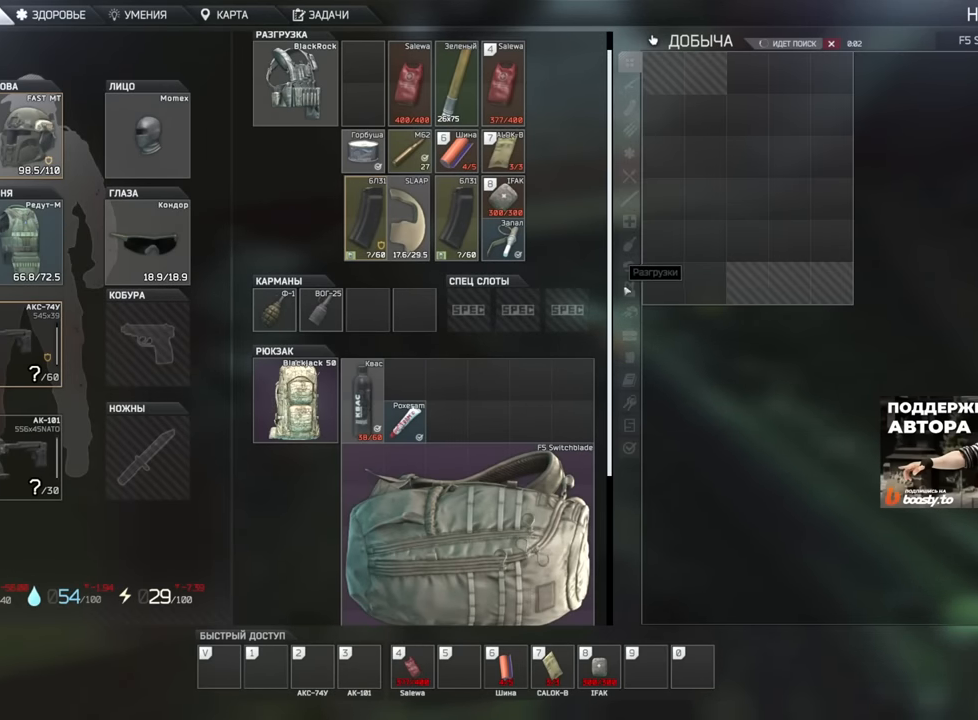
{"keys": [], "mouse": [], "events": []}
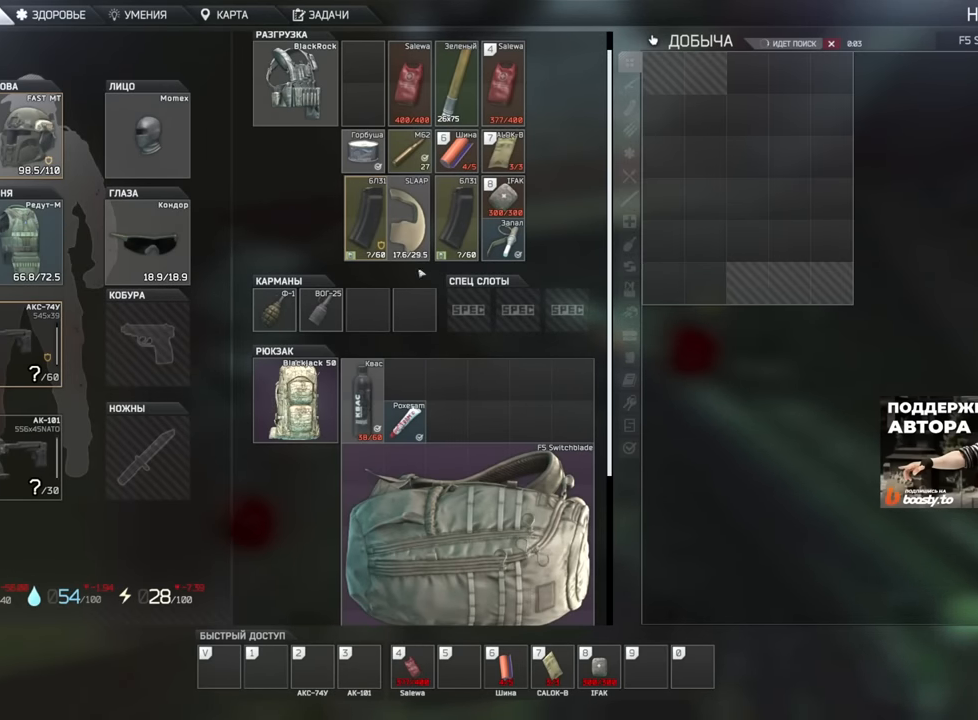
{"keys": [], "mouse": [], "events": [[250, "mouse_left", "down"], [500, "mouse_left", "up"]]}
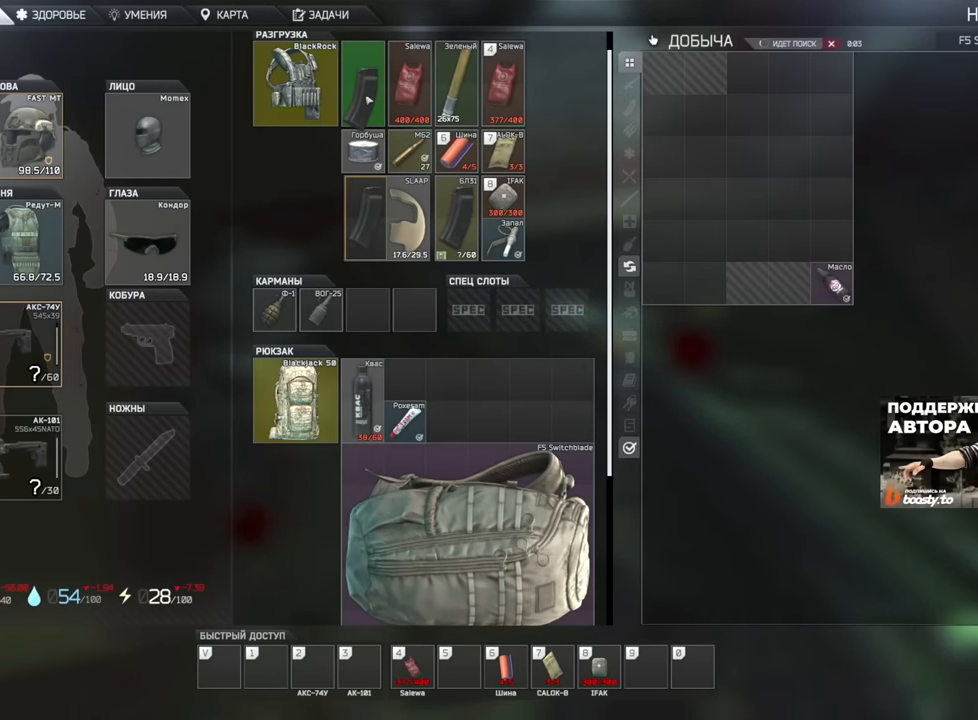
{"keys": [], "mouse": [], "events": []}
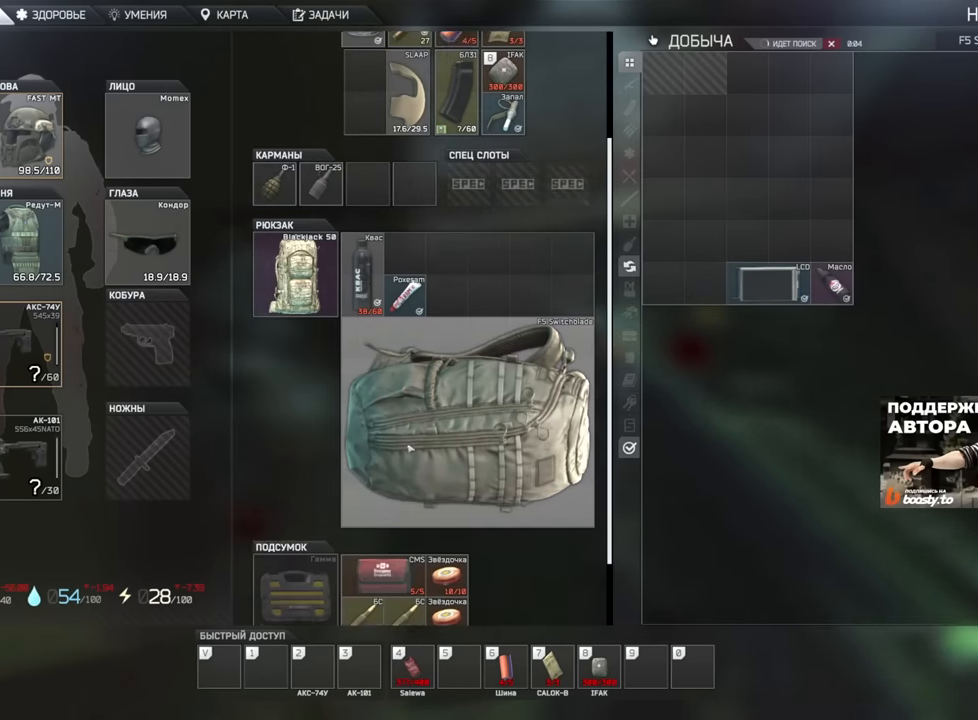
{"keys": [], "mouse": [], "events": []}
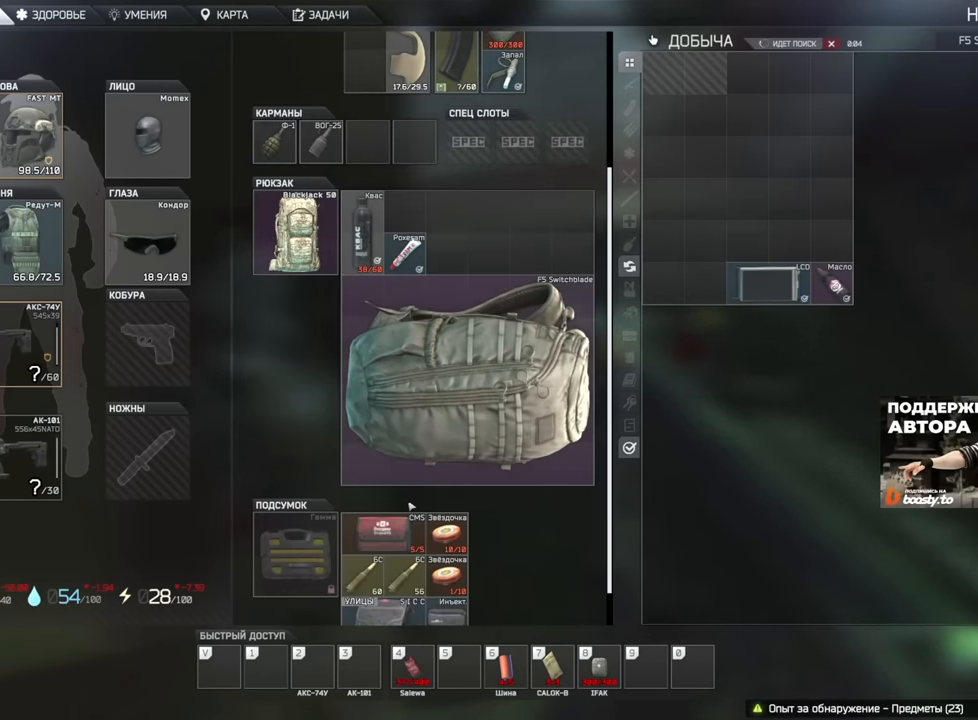
{"keys": [], "mouse": [], "events": [[250, "tab", "down"], [350, "tab", "up"]]}
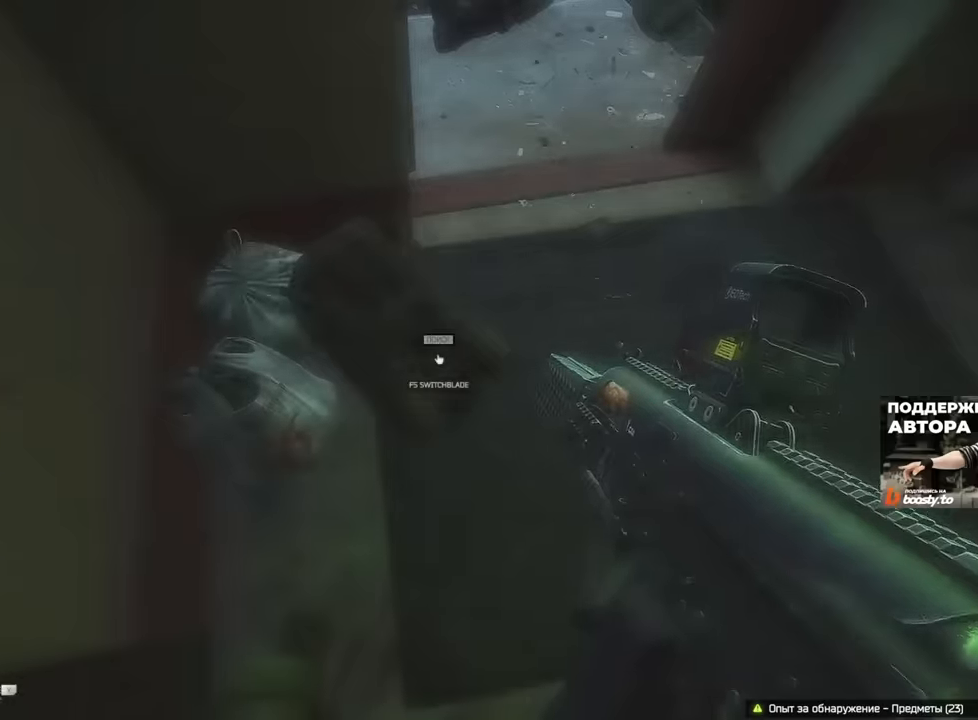
{"keys": [], "mouse": [], "events": []}
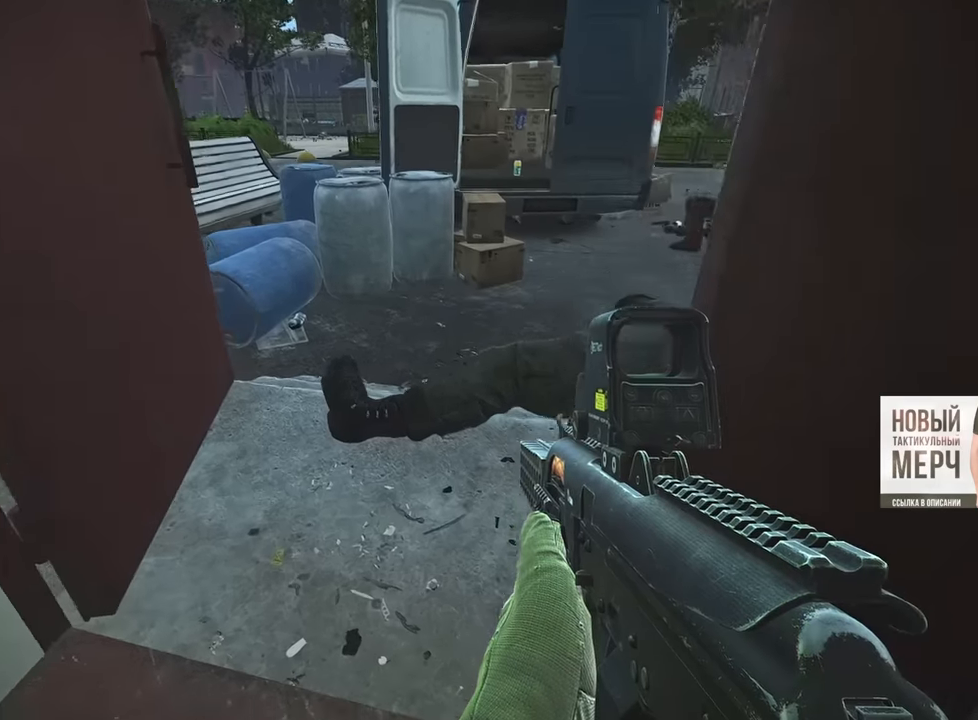
{"keys": ["f"], "mouse": [], "events": [[200, "f", "down"], [300, "f", "up"], [500, "f", "down"]]}
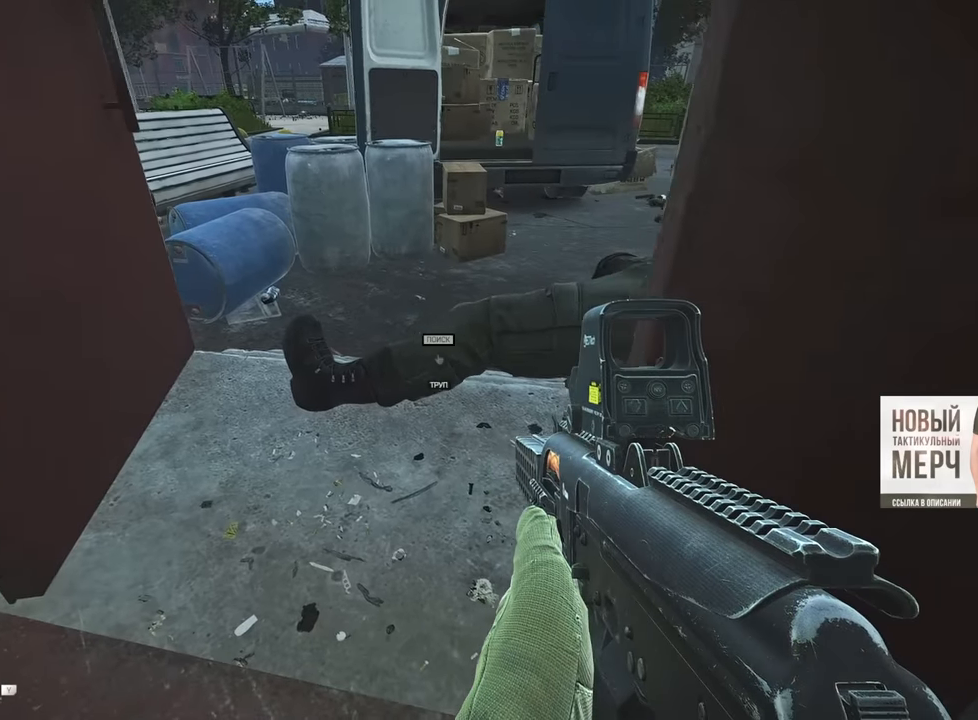
{"keys": [], "mouse": [], "events": [[84, "f", "up"], [134, "f", "down"], [267, "f", "up"]]}
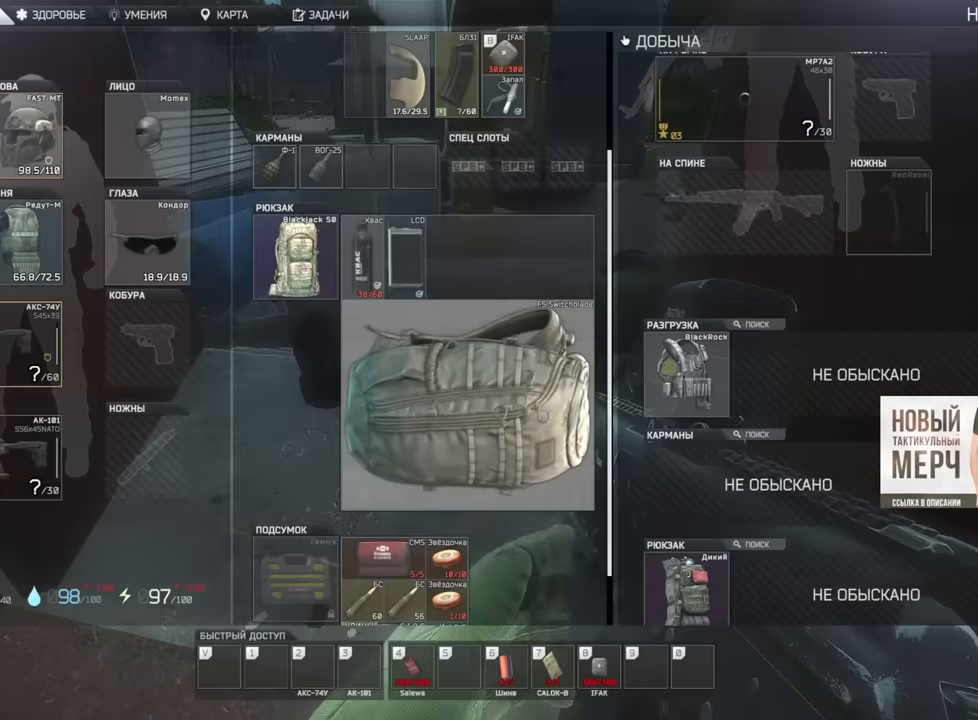
{"keys": [], "mouse": [], "events": []}
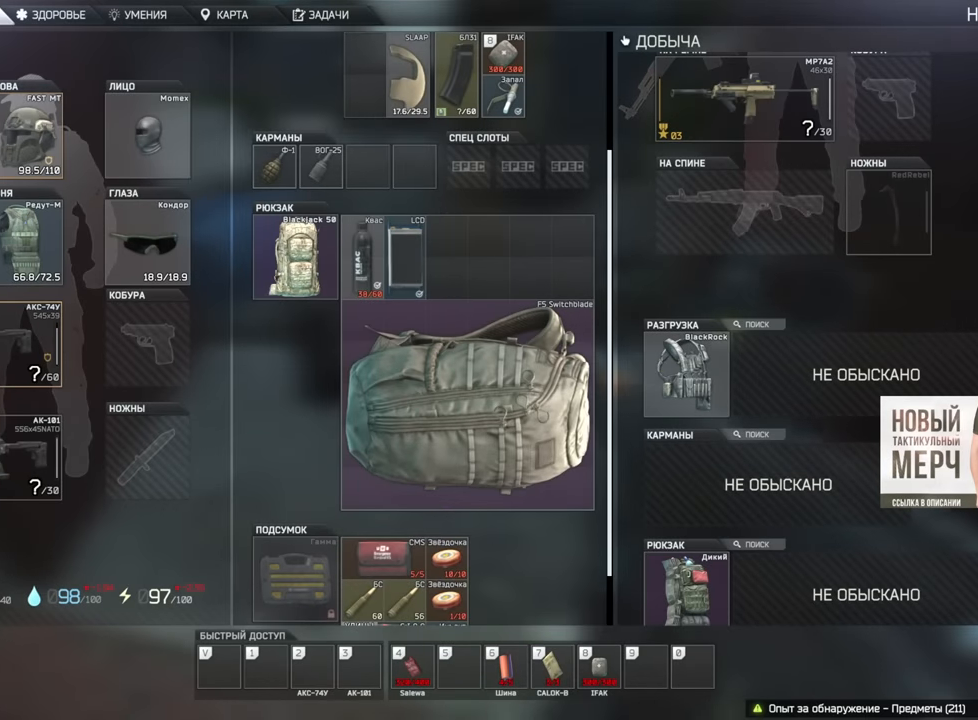
{"keys": [], "mouse": [], "events": [[117, "mouse_left", "down"], [167, "mouse_left", "up"], [234, "mouse_left", "down"], [284, "mouse_left", "up"]]}
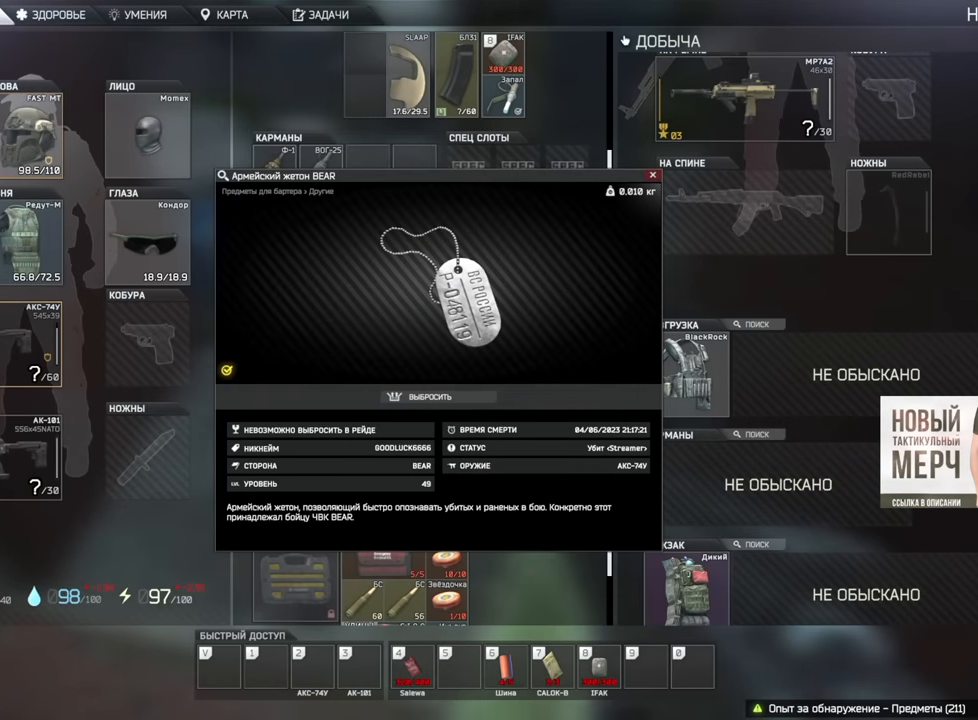
{"keys": [], "mouse": ["left", "wheel"], "events": [[150, "mouse_left", "down"], [434, "mouse_wheel", "down"]]}
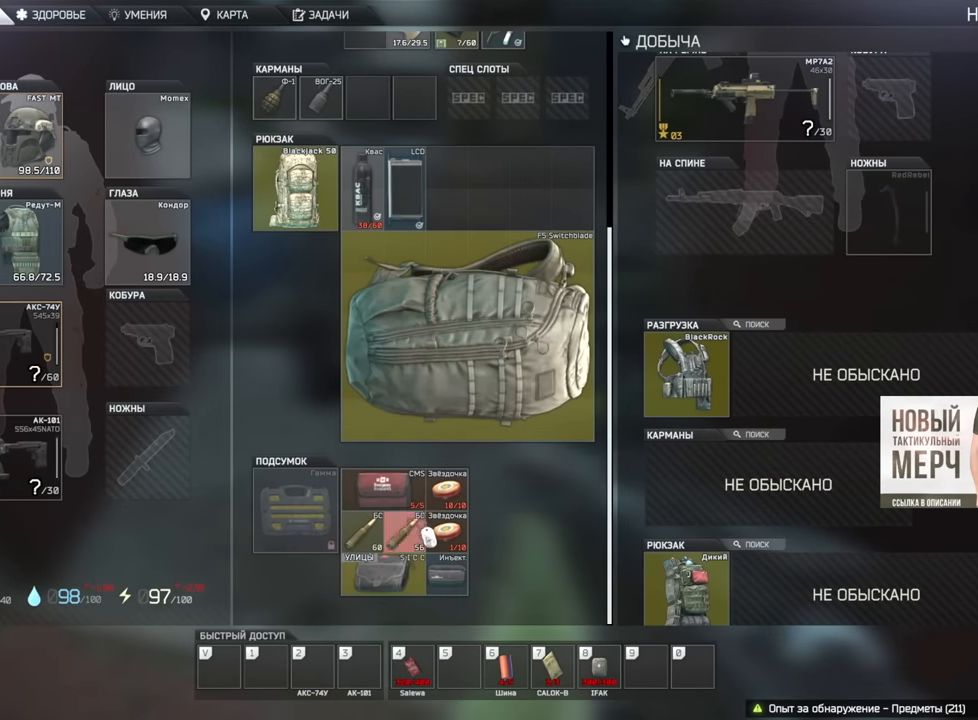
{"keys": [], "mouse": [], "events": [[17, "mouse_wheel", "up"], [317, "mouse_left", "up"]]}
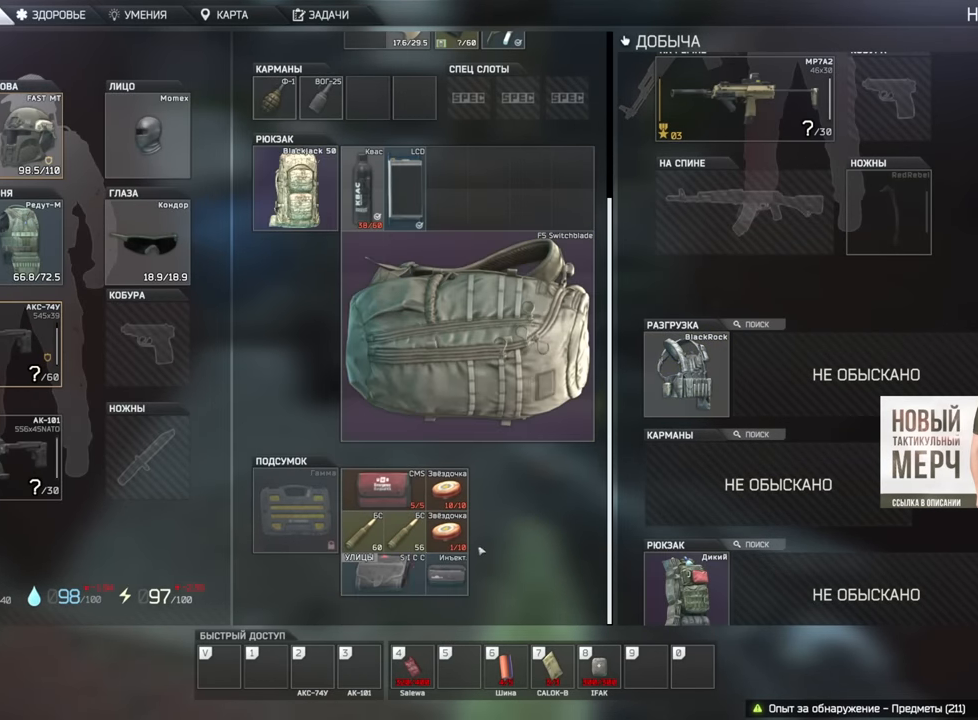
{"keys": [], "mouse": ["left"], "events": [[217, "mouse_left", "down"]]}
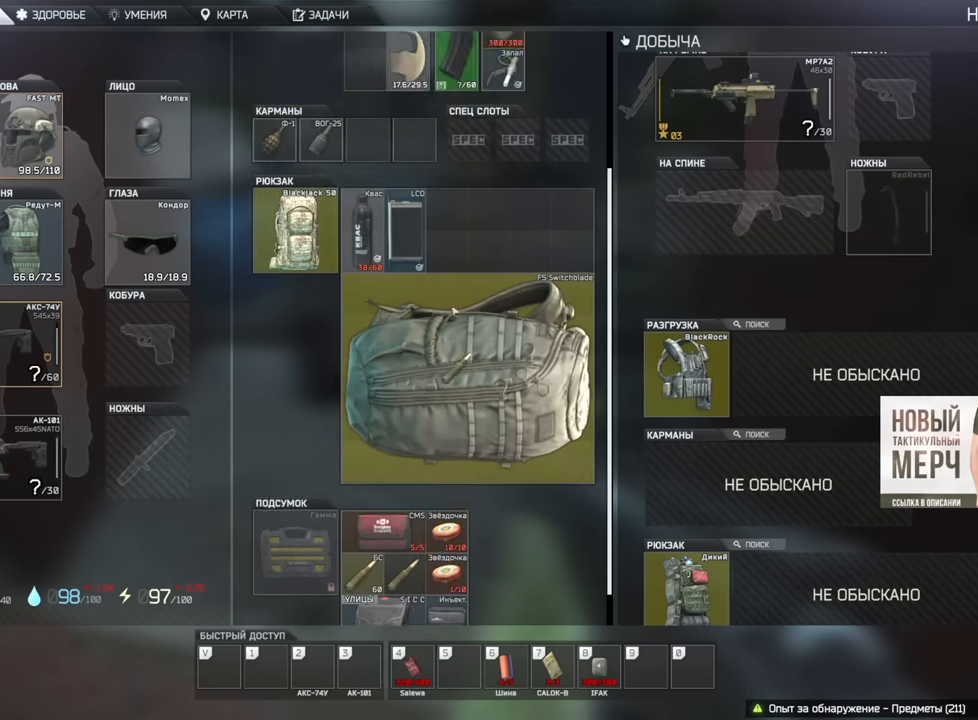
{"keys": [], "mouse": ["left"], "events": []}
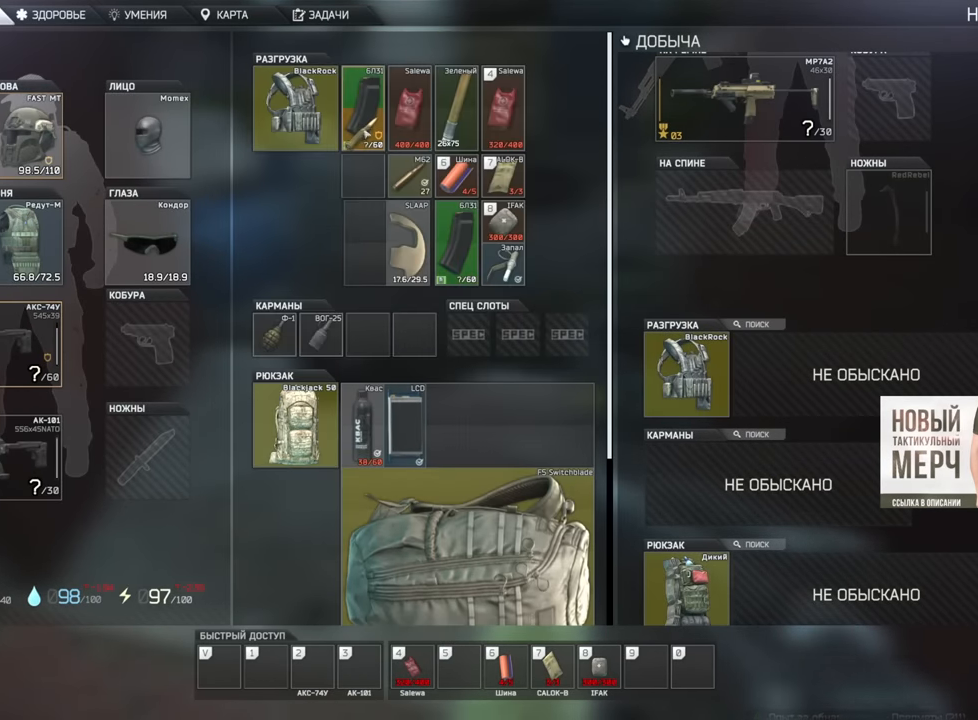
{"keys": [], "mouse": [], "events": [[67, "mouse_left", "up"]]}
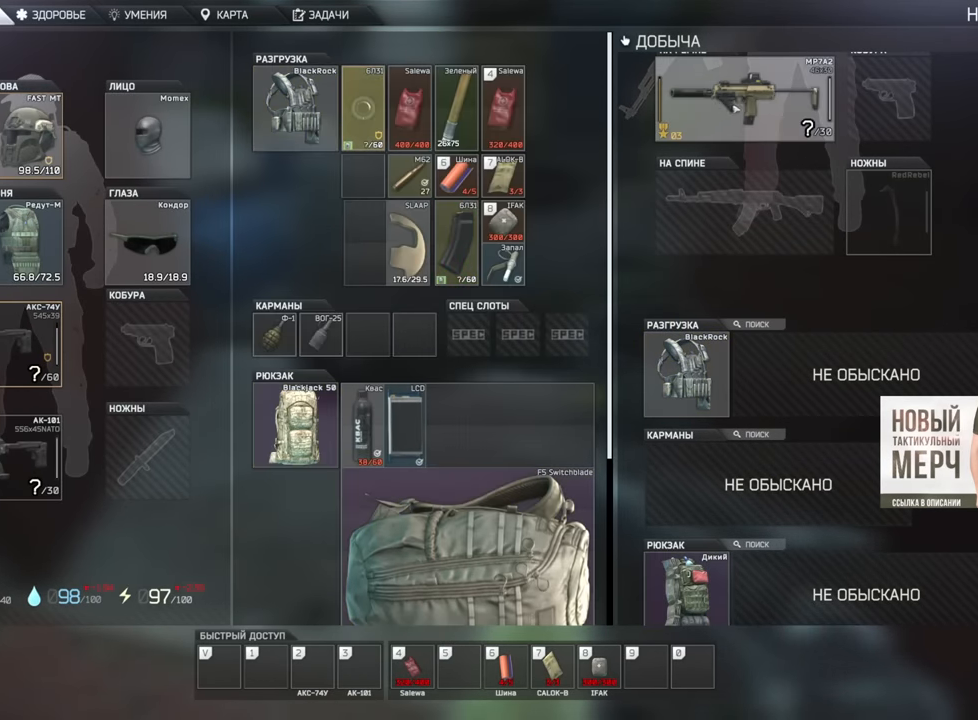
{"keys": [], "mouse": [], "events": [[301, "mouse_left", "down"], [384, "mouse_left", "up"], [434, "mouse_left", "down"], [484, "mouse_left", "up"]]}
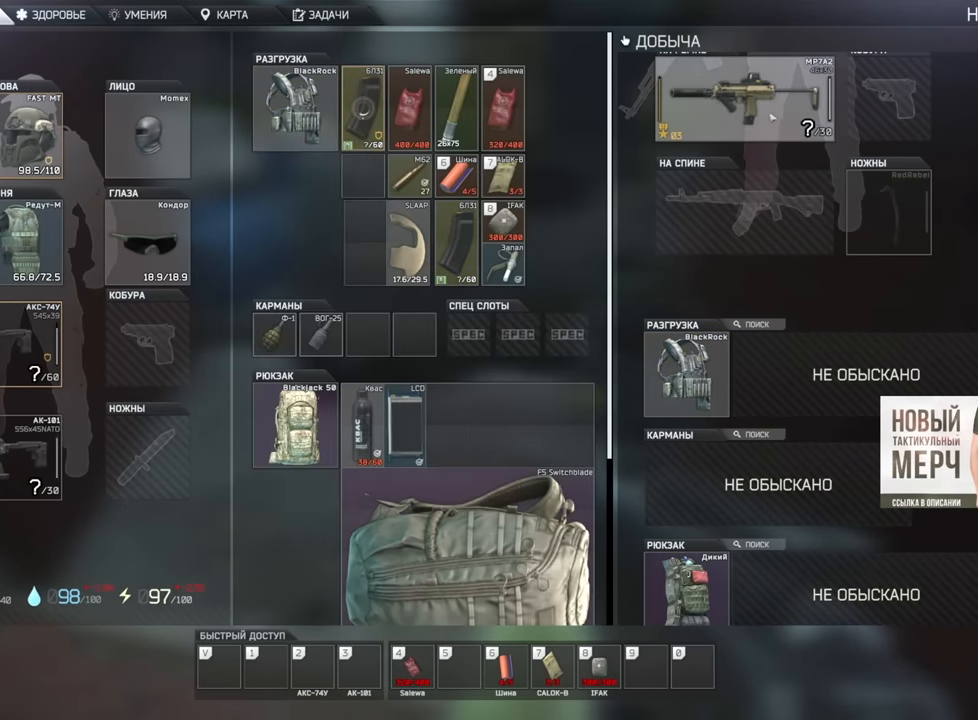
{"keys": ["ctrl"], "mouse": [], "events": [[350, "ctrl", "down"]]}
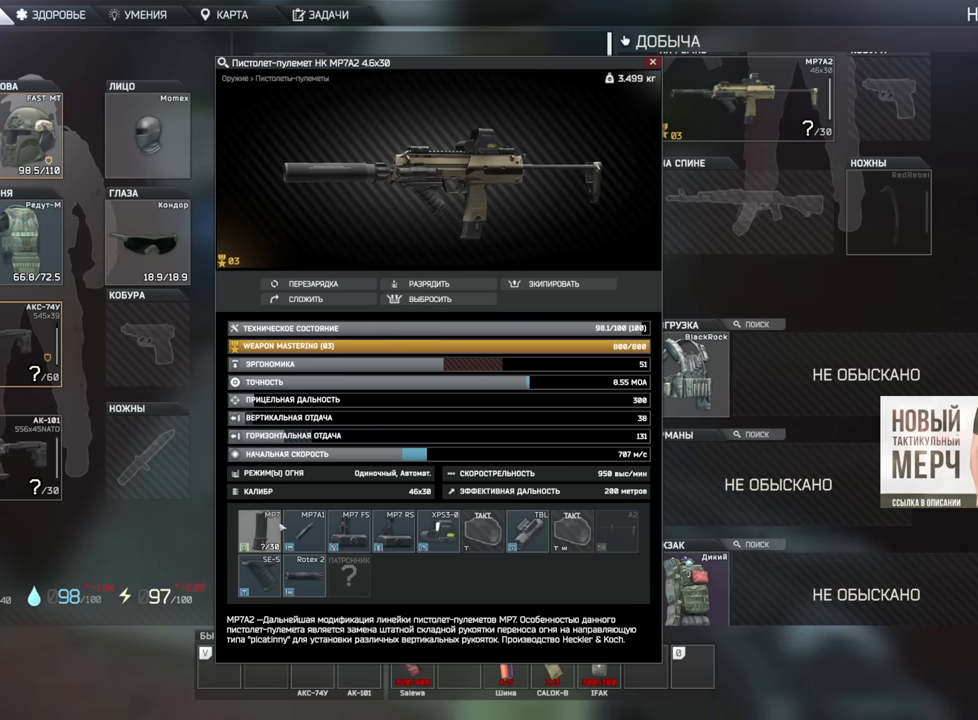
{"keys": [], "mouse": [], "events": [[17, "mouse_left", "down"], [67, "mouse_left", "up"], [284, "ctrl", "up"]]}
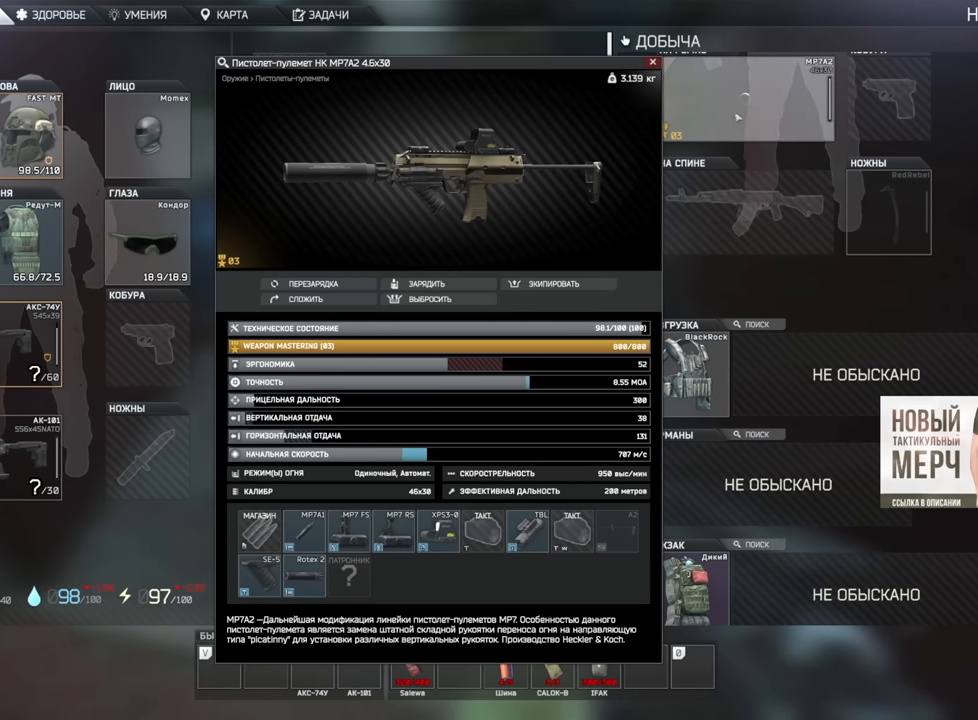
{"keys": [], "mouse": ["left"], "events": [[100, "mouse_wheel", "down"], [183, "mouse_wheel", "up"], [484, "mouse_left", "down"]]}
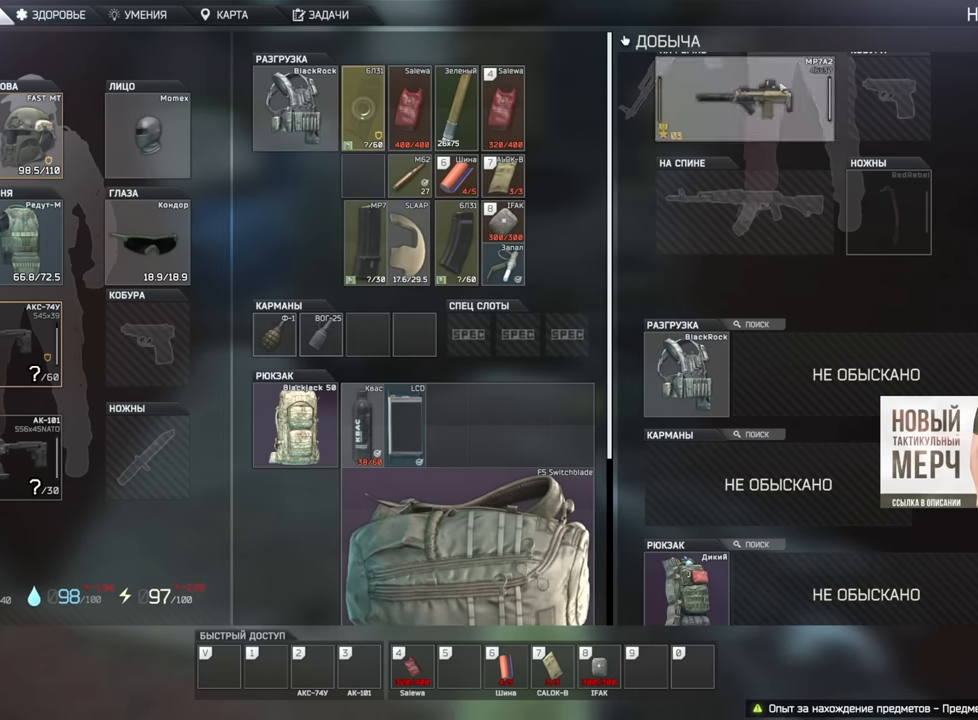
{"keys": [], "mouse": ["left"], "events": []}
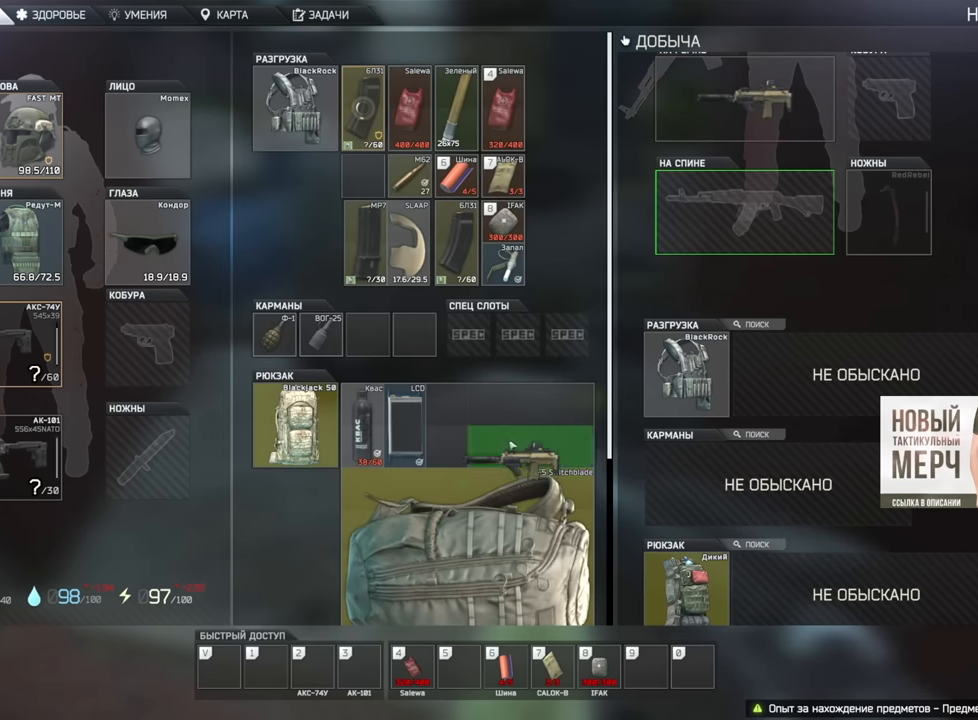
{"keys": [], "mouse": [], "events": [[150, "mouse_left", "up"]]}